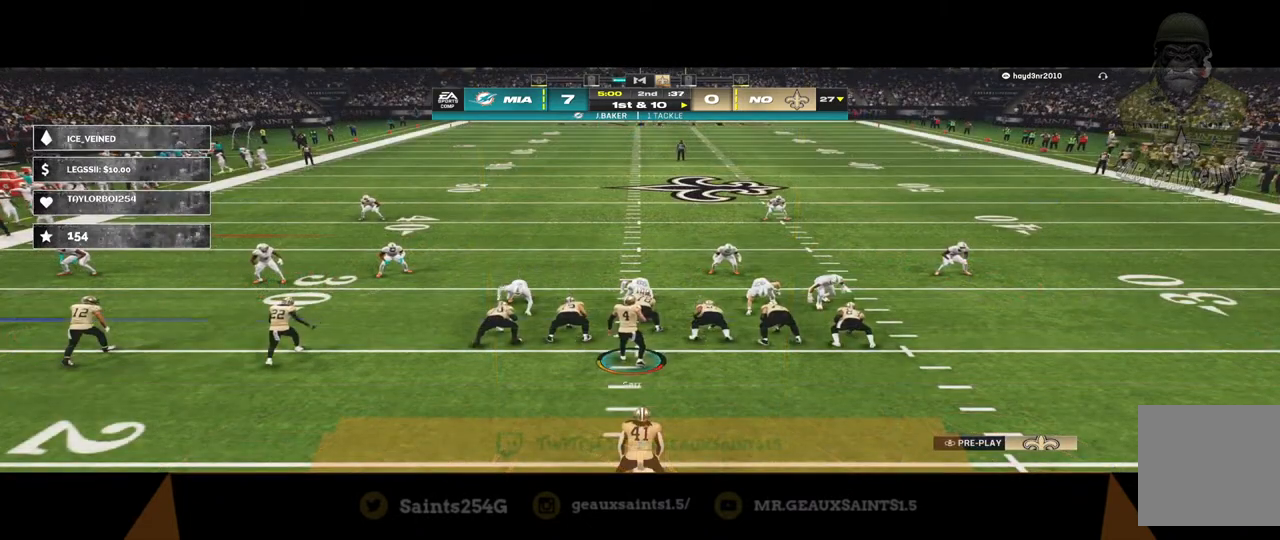
Gameplay with a controller (Xbox layout); each line is a JSON object with the inputs held at the frame after it. "events" lists button and stick changes between this image and that frame as [ms after this image, input, new state], when the widget could be followed in between.
{"buttons": ["R2"], "left_stick": "center", "right_stick": "center", "events": [[33, "R2", "down"]]}
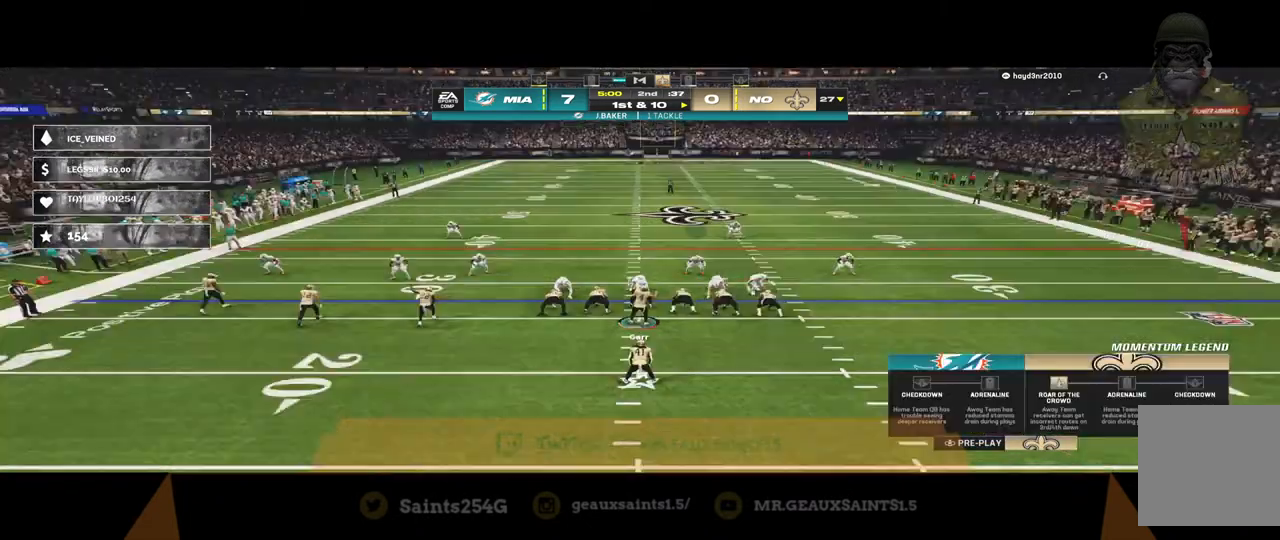
{"buttons": ["R2"], "left_stick": "center", "right_stick": "center", "events": []}
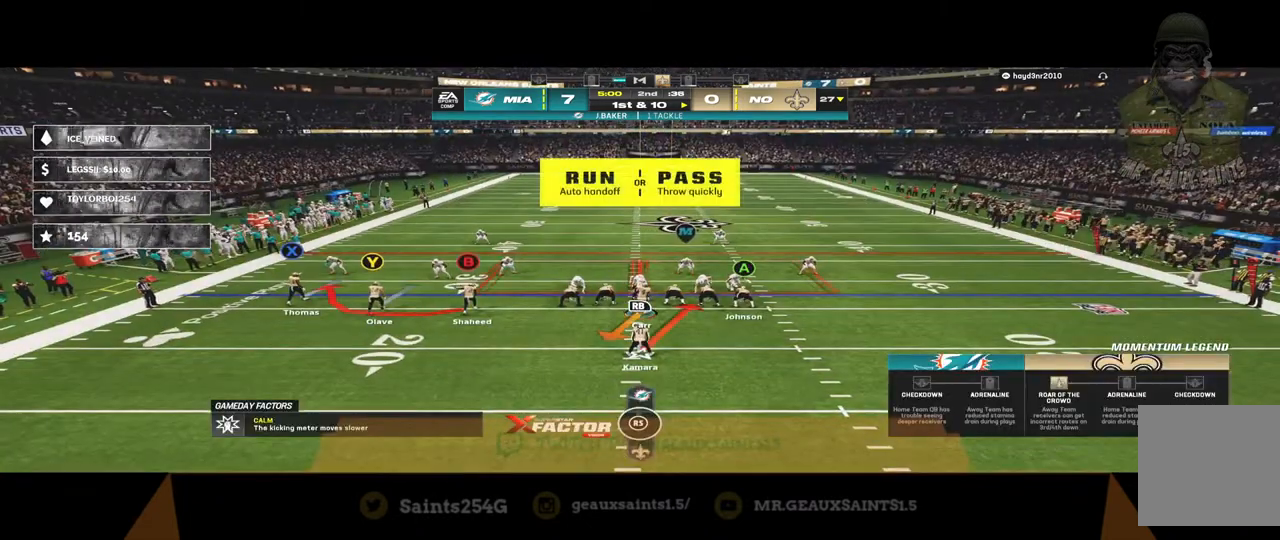
{"buttons": [], "left_stick": "center", "right_stick": "center", "events": [[33, "R2", "up"]]}
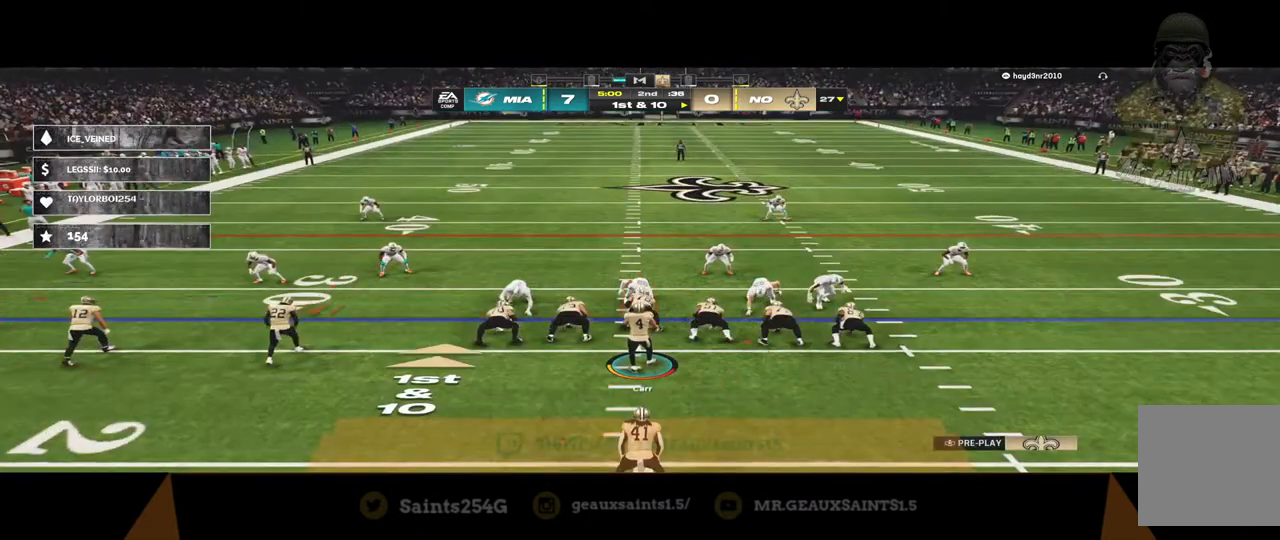
{"buttons": [], "left_stick": "center", "right_stick": "center", "events": [[133, "X", "down"], [267, "X", "up"]]}
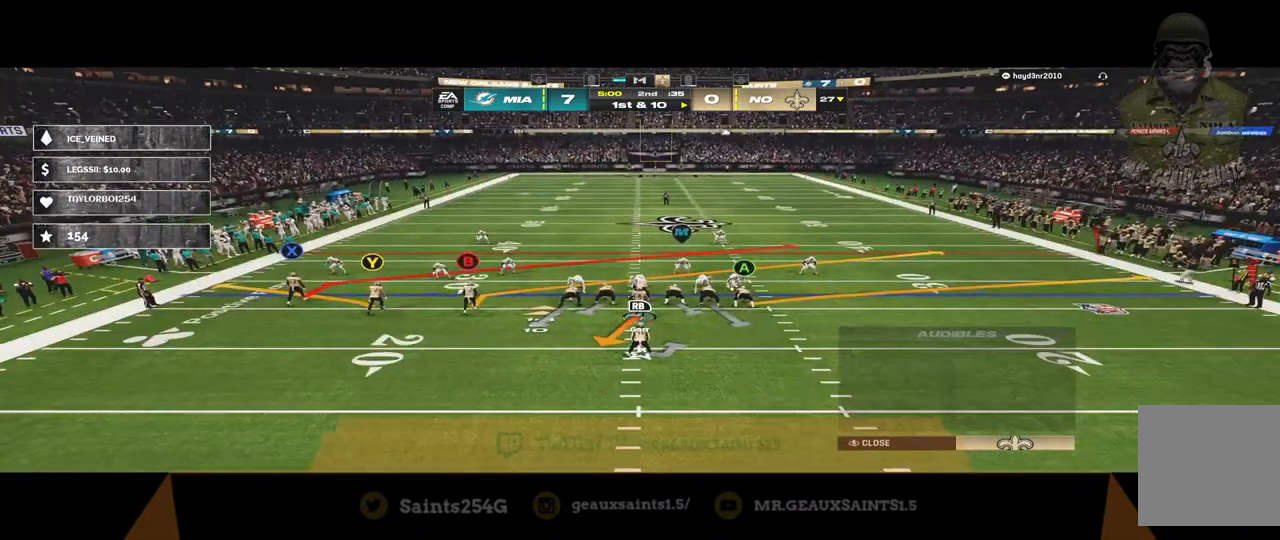
{"buttons": [], "left_stick": "center", "right_stick": "center", "events": []}
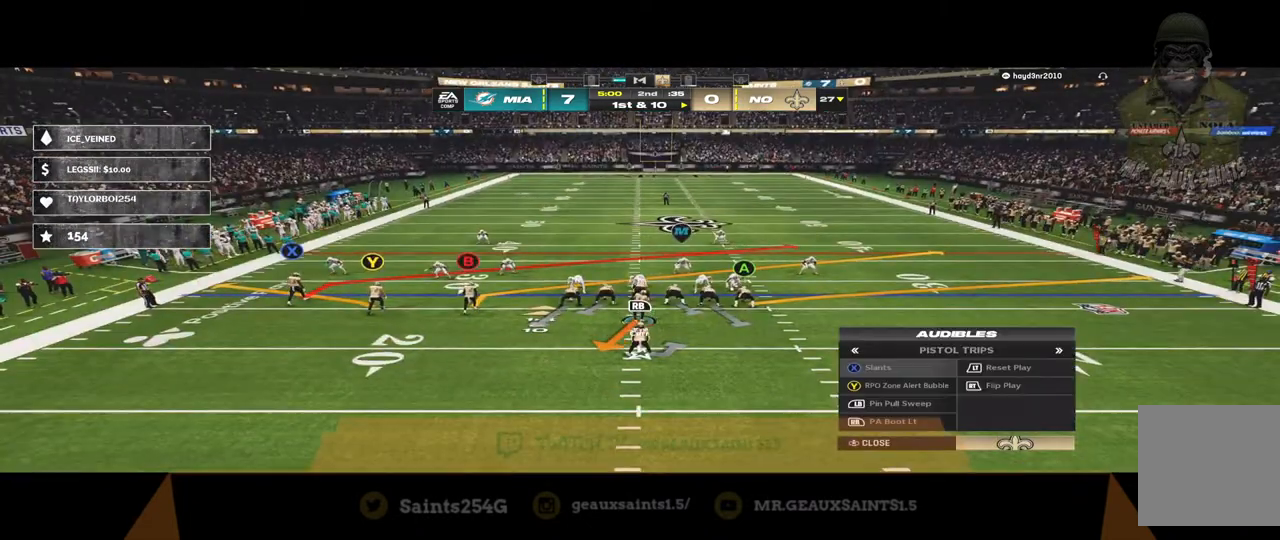
{"buttons": [], "left_stick": "center", "right_stick": "center", "events": [[267, "R3", "down"], [433, "R3", "up"]]}
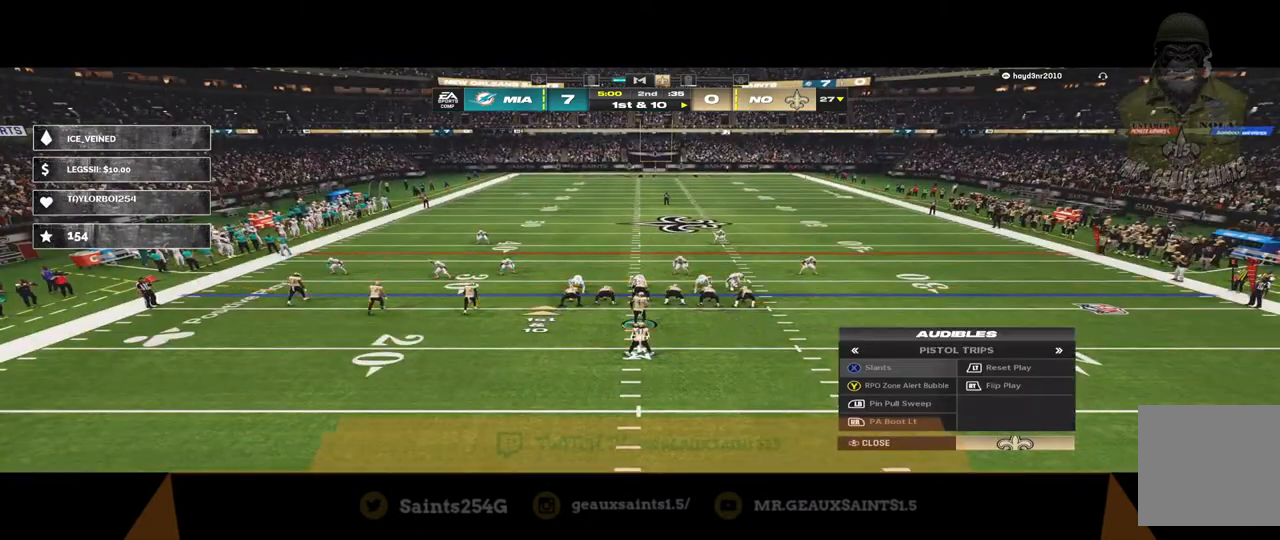
{"buttons": ["R2"], "left_stick": "center", "right_stick": "center", "events": [[100, "R2", "down"]]}
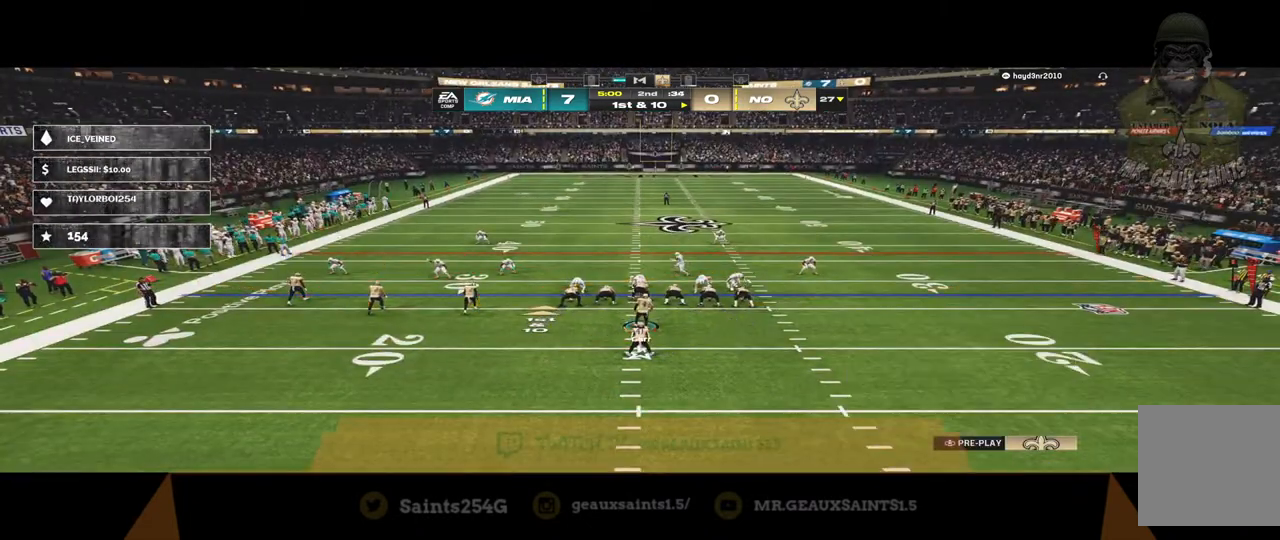
{"buttons": [], "left_stick": "center", "right_stick": "center", "events": [[233, "R2", "up"]]}
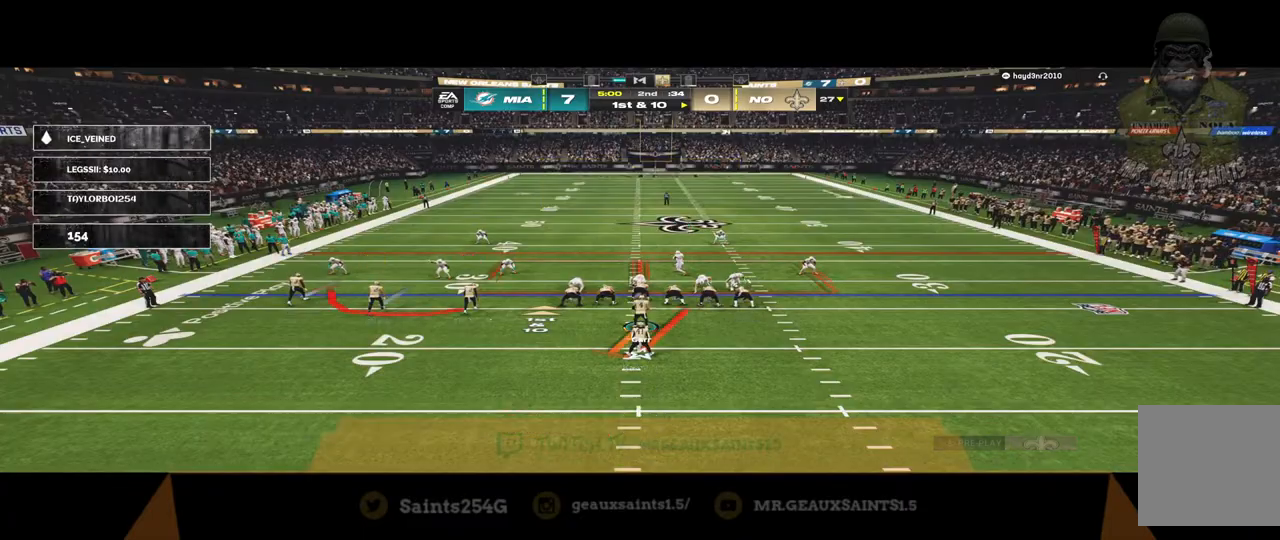
{"buttons": [], "left_stick": "center", "right_stick": "center", "events": []}
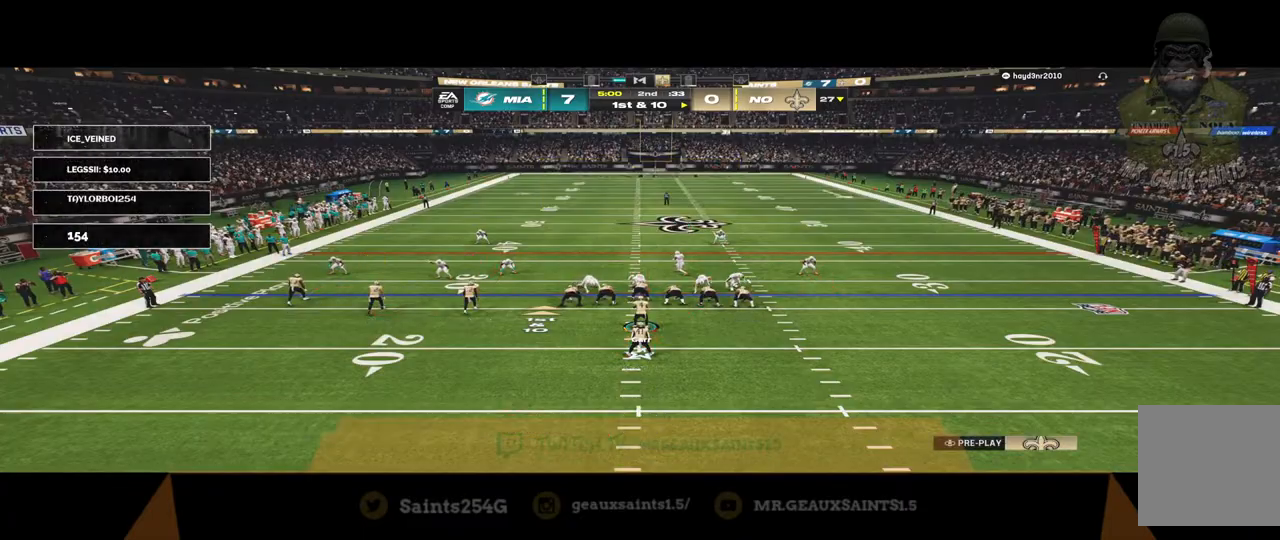
{"buttons": [], "left_stick": "center", "right_stick": "center", "events": []}
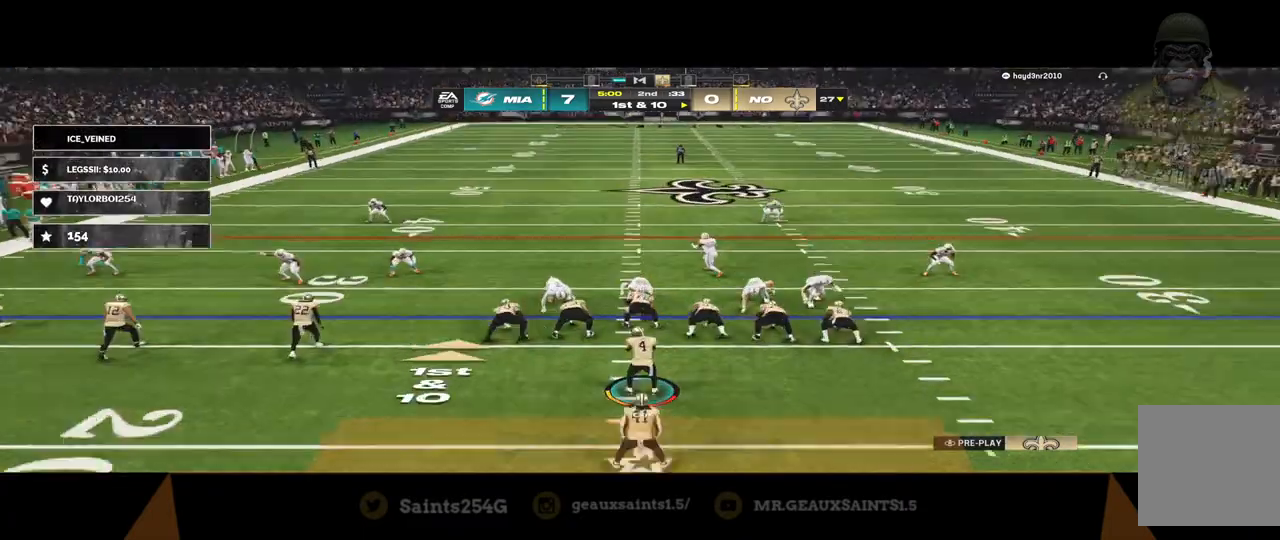
{"buttons": [], "left_stick": "center", "right_stick": "center", "events": []}
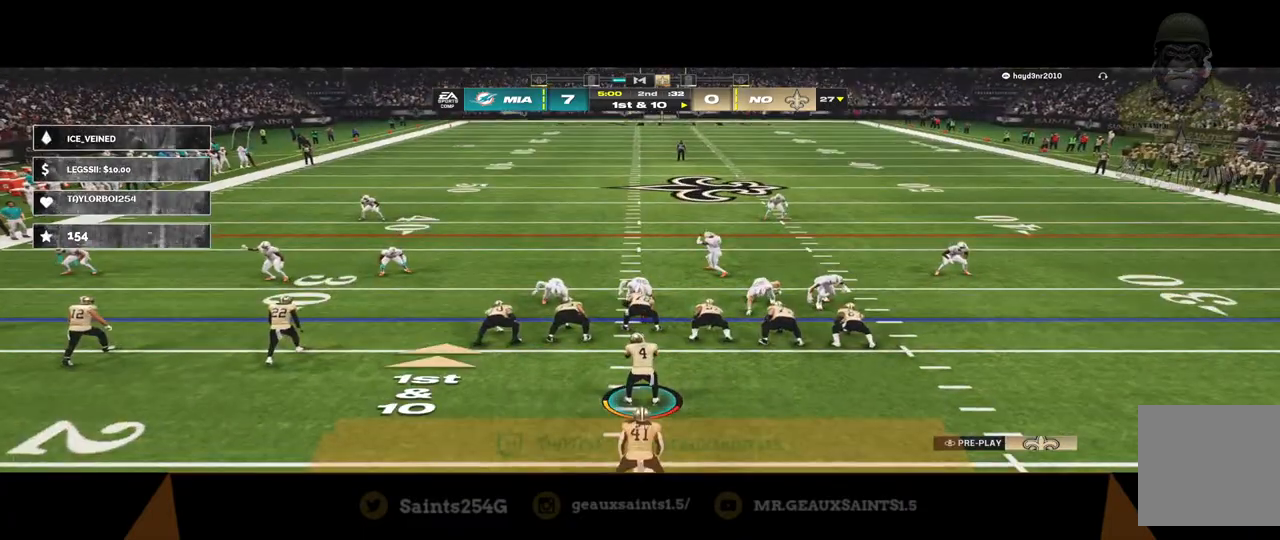
{"buttons": ["A"], "left_stick": "center", "right_stick": "center", "events": [[367, "A", "down"]]}
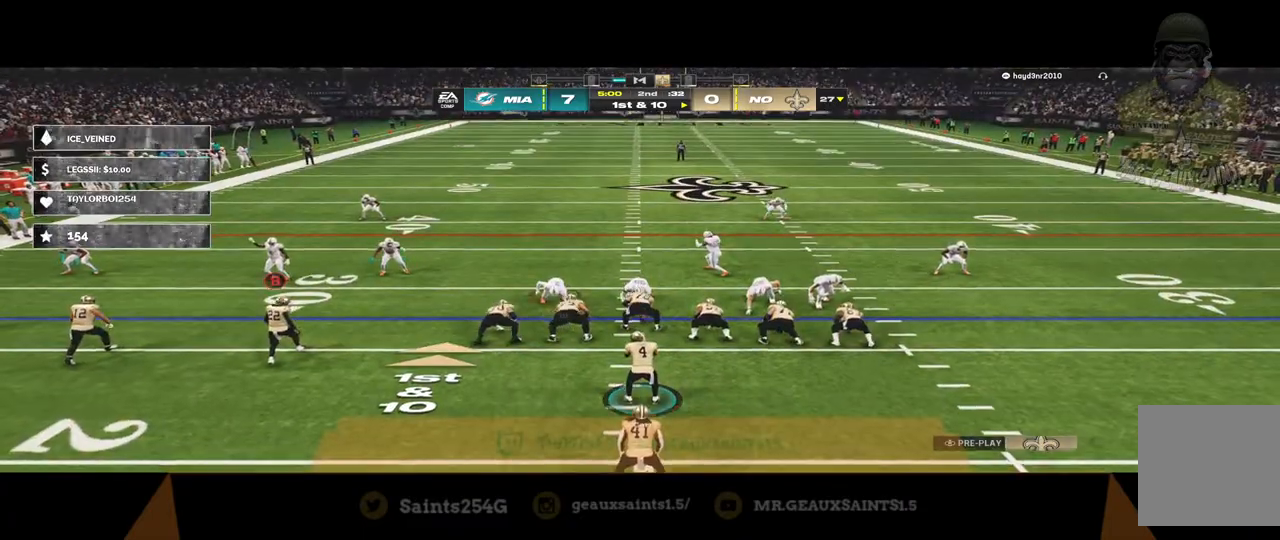
{"buttons": [], "left_stick": "up-left", "right_stick": "center", "events": [[33, "A", "up"], [467, "left_stick", "up-left"]]}
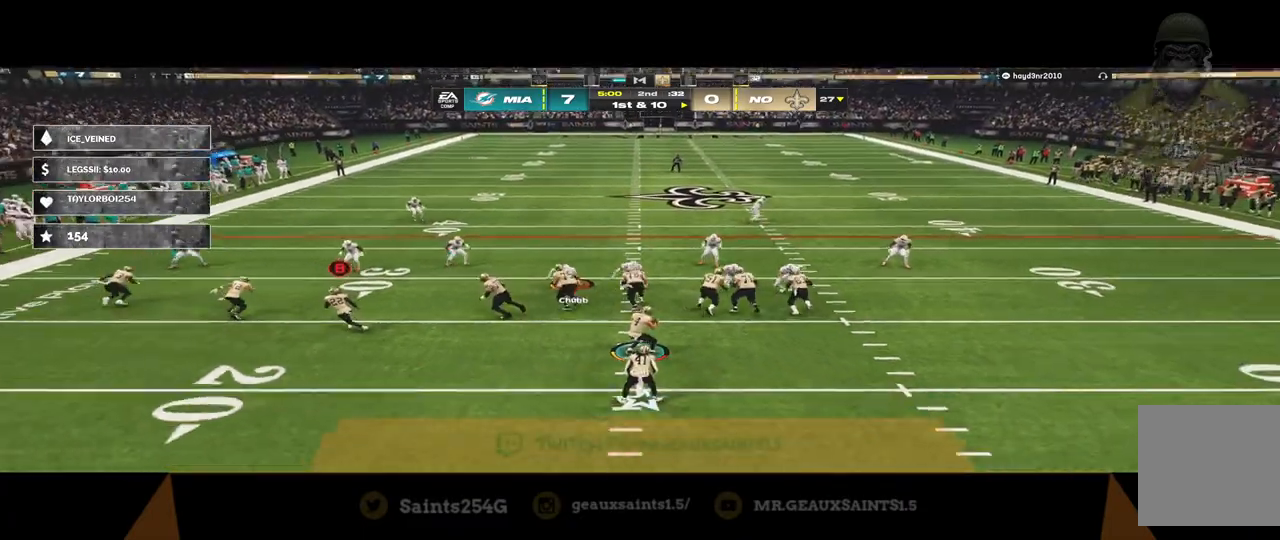
{"buttons": ["B"], "left_stick": "up-left", "right_stick": "center", "events": [[33, "B", "down"]]}
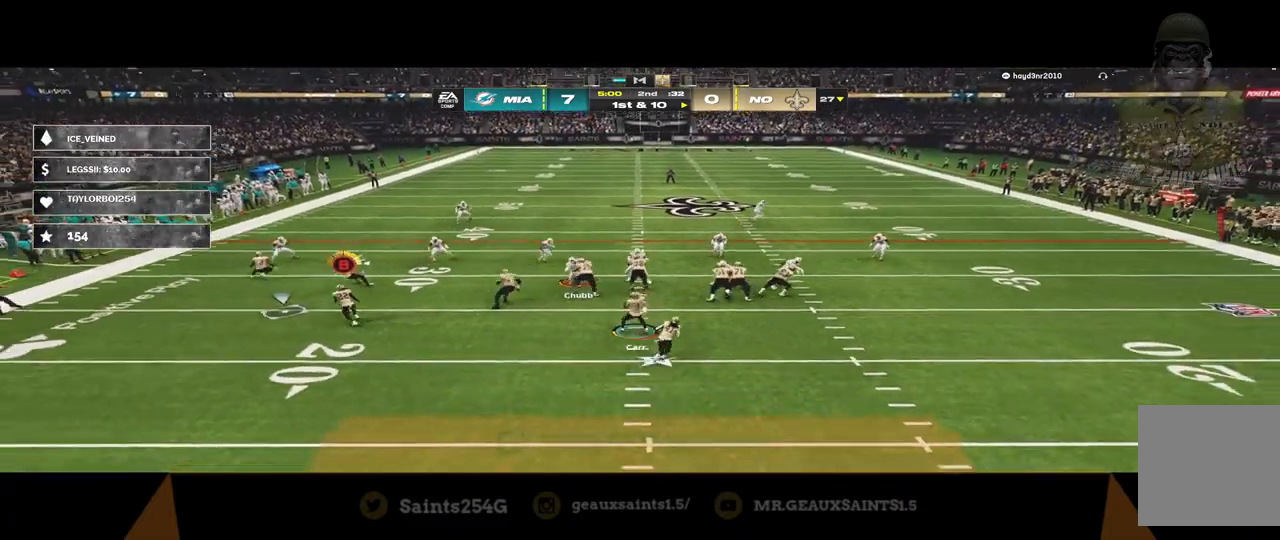
{"buttons": [], "left_stick": "up-left", "right_stick": "center", "events": [[367, "B", "up"]]}
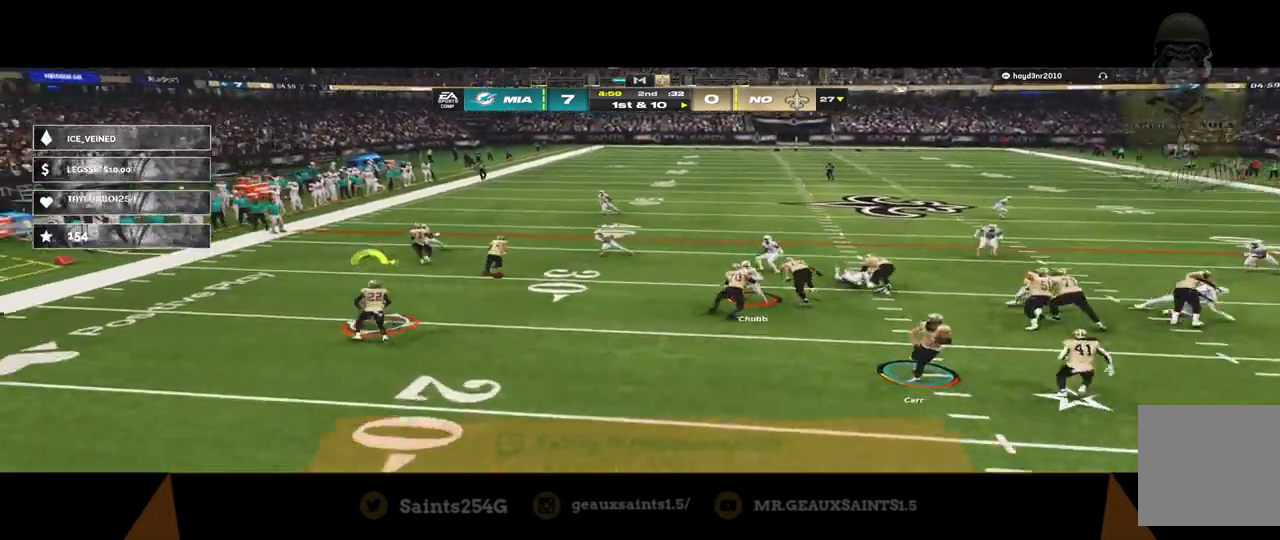
{"buttons": ["R2", "L3"], "left_stick": "up-left", "right_stick": "center", "events": [[167, "L3", "down"], [267, "R2", "down"]]}
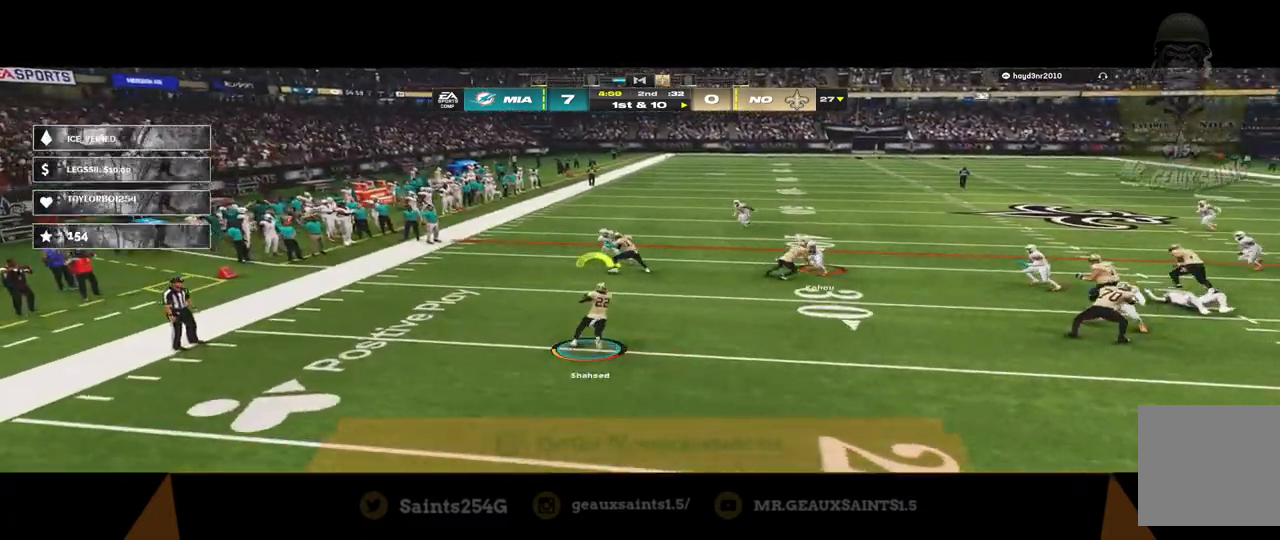
{"buttons": ["L3"], "left_stick": "up", "right_stick": "center", "events": [[33, "left_stick", "up"], [333, "R2", "up"]]}
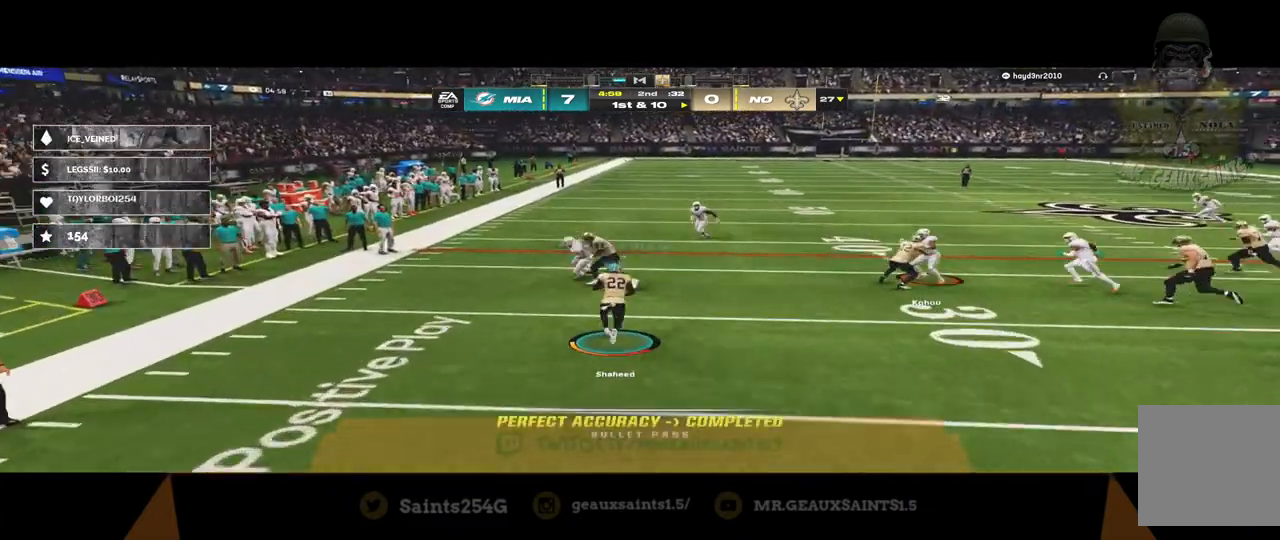
{"buttons": ["R2", "L3"], "left_stick": "up-left", "right_stick": "center", "events": [[133, "left_stick", "up-left"], [233, "R2", "down"]]}
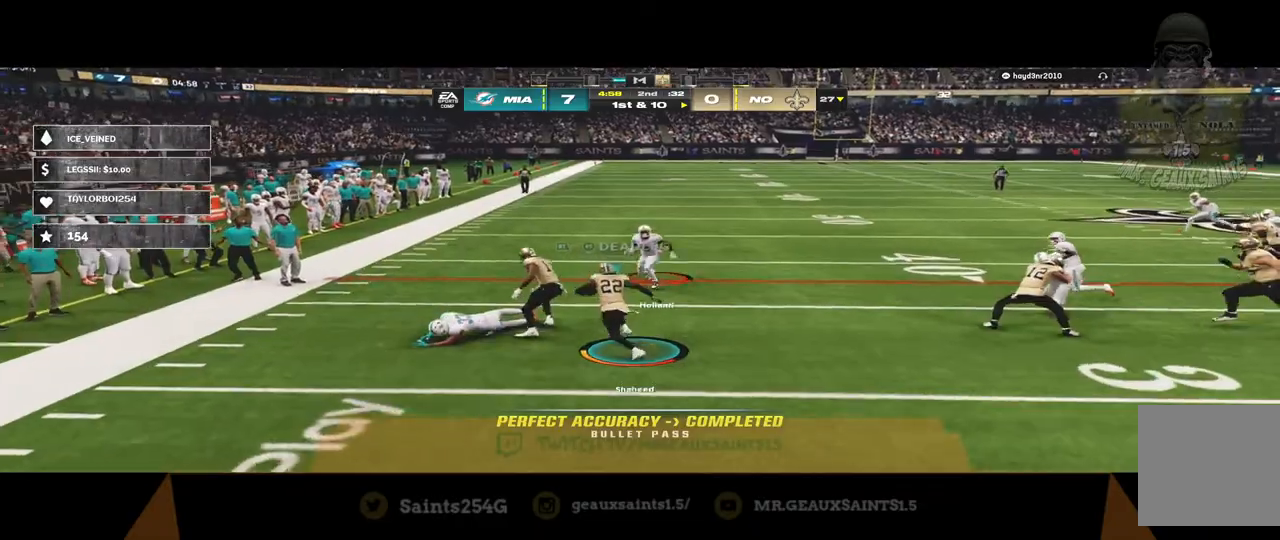
{"buttons": ["R1", "R2"], "left_stick": "up-left", "right_stick": "center", "events": [[400, "L3", "up"], [467, "R1", "down"]]}